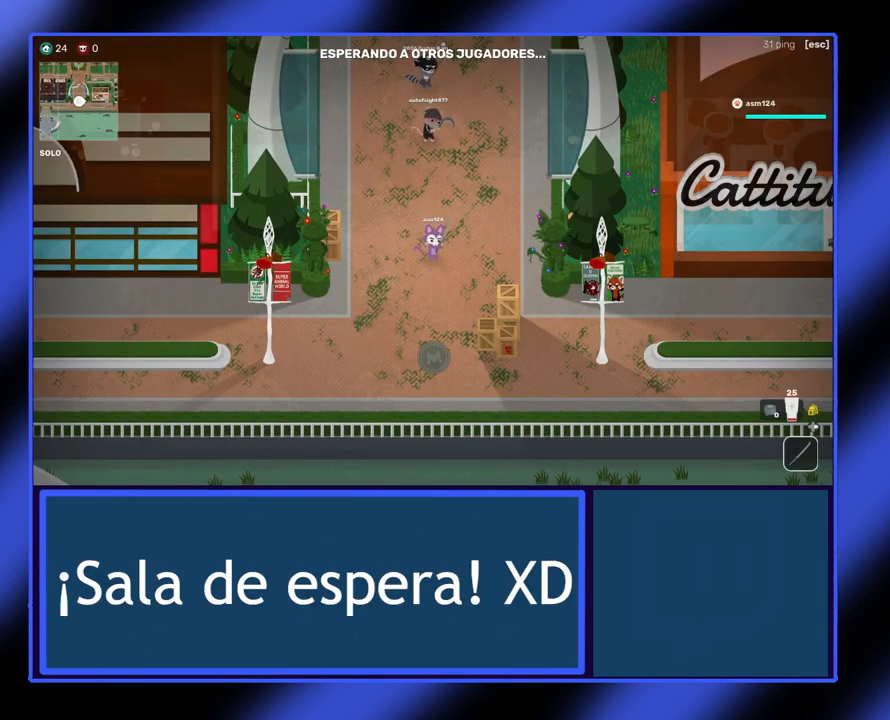
Gameplay with a controller (Xbox layout); each line is a JSON object with the inputs held at the frame after it. "events" lists button and stick changes between this image and that frame as [ms after this image, input, new state], when the widget could be followed in between. Not read: L3 R3 TOUCHPAD other_buttons right_stick.
{"buttons": [], "left_stick": "center", "events": [[200, "R2", "down"], [333, "R2", "up"]]}
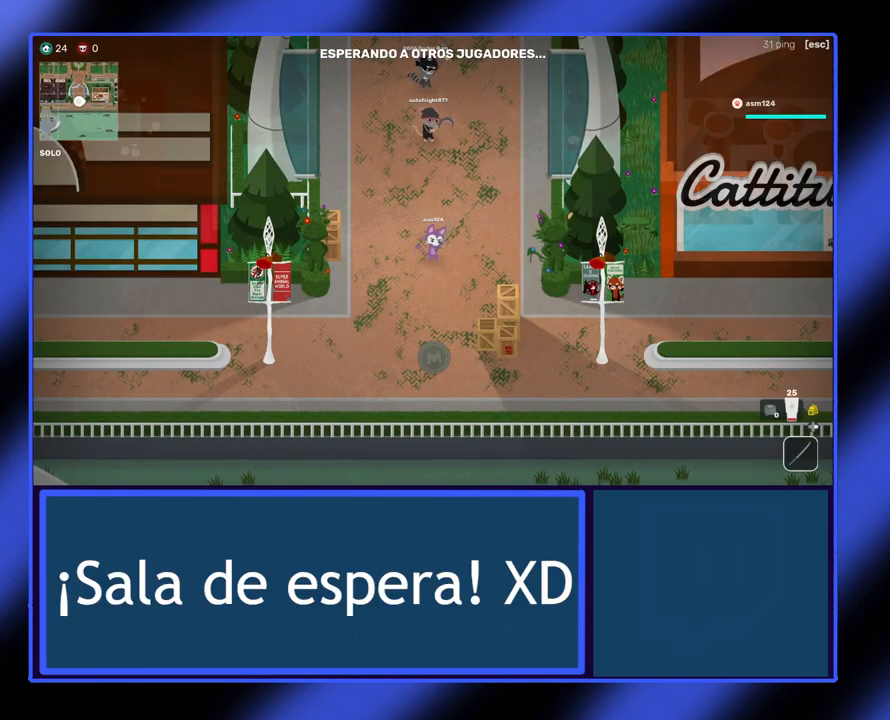
{"buttons": [], "left_stick": "center", "events": []}
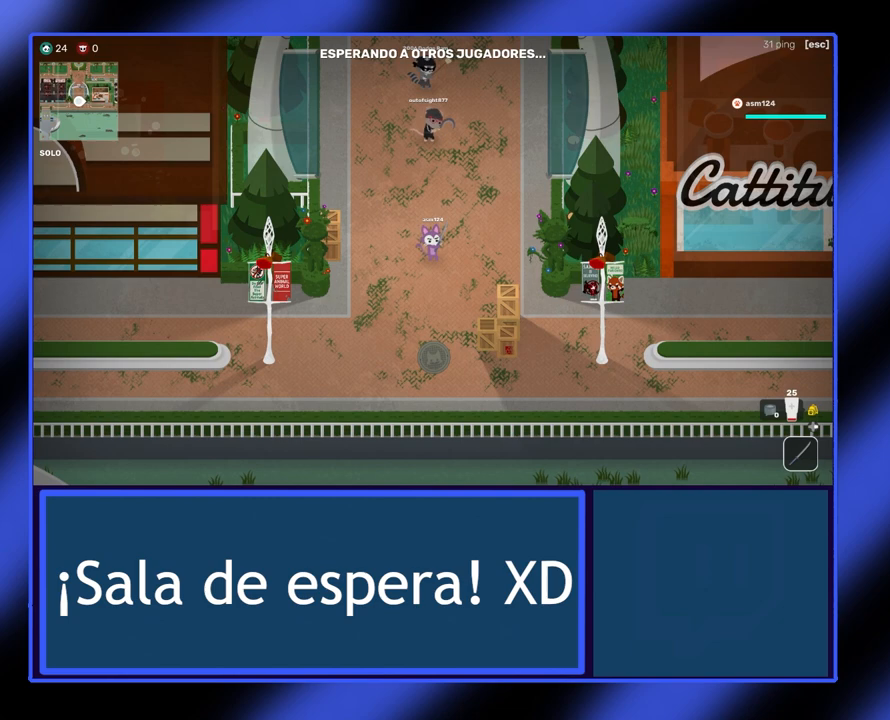
{"buttons": [], "left_stick": "center", "events": [[233, "R2", "down"], [333, "R2", "up"]]}
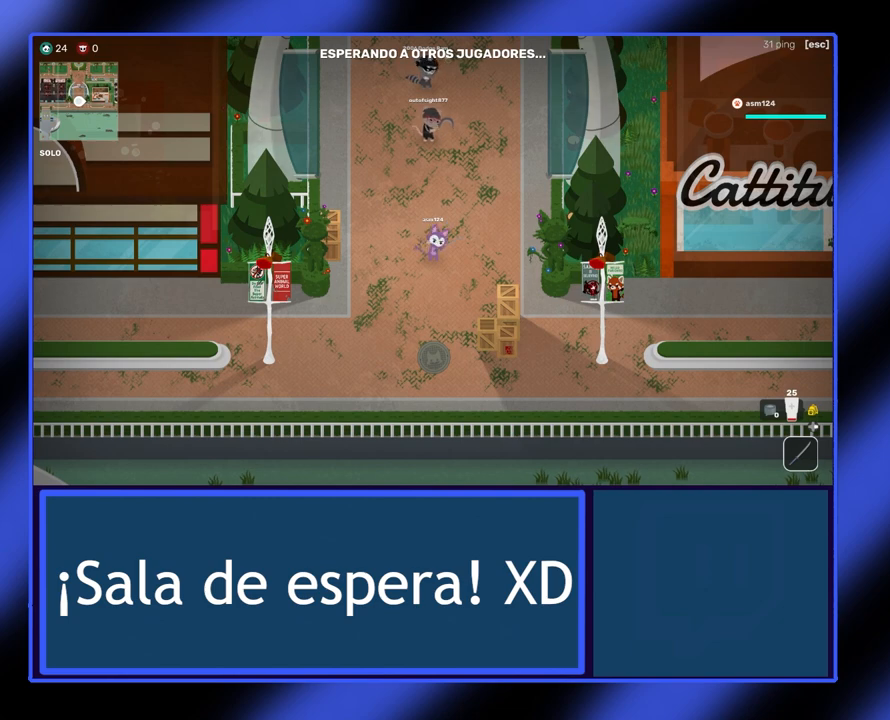
{"buttons": [], "left_stick": "down", "events": [[300, "left_stick", "down"]]}
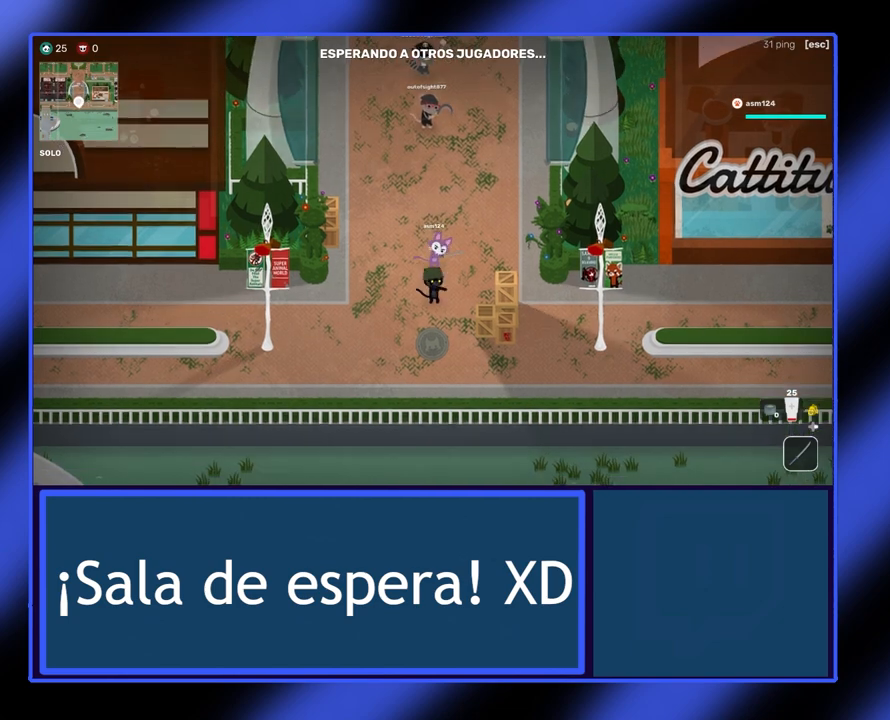
{"buttons": [], "left_stick": "down-right", "events": [[233, "left_stick", "down-right"]]}
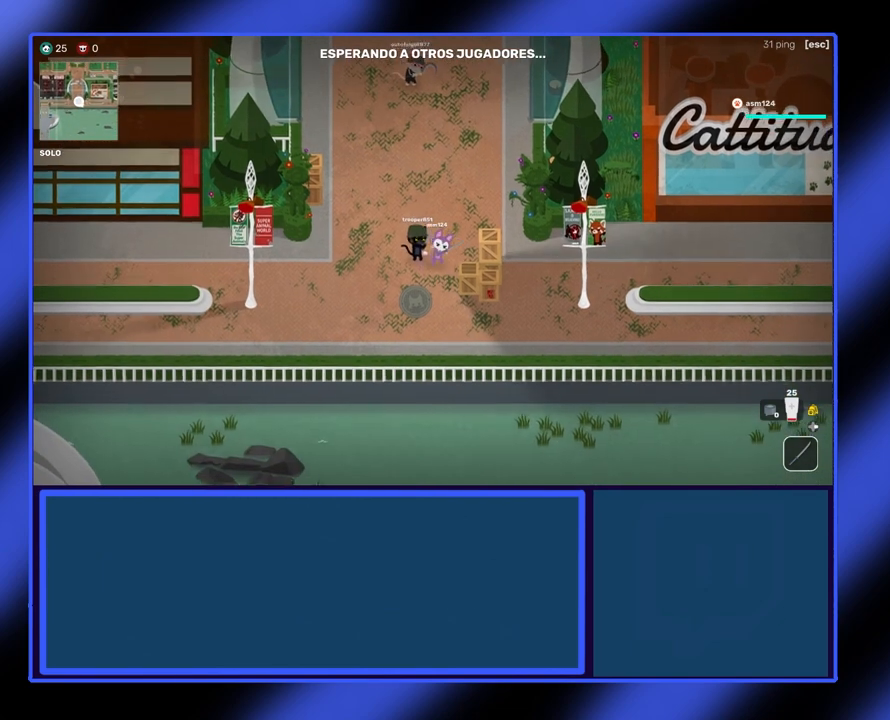
{"buttons": [], "left_stick": "up-left", "events": [[133, "left_stick", "center"], [433, "left_stick", "up-left"]]}
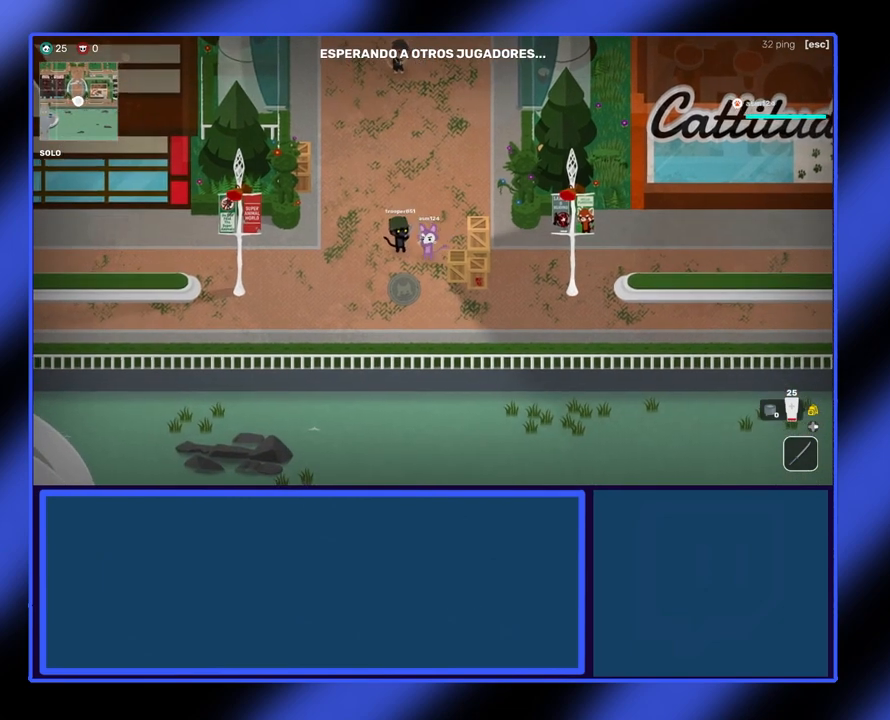
{"buttons": [], "left_stick": "center", "events": [[100, "left_stick", "center"], [167, "R2", "down"], [267, "R2", "up"]]}
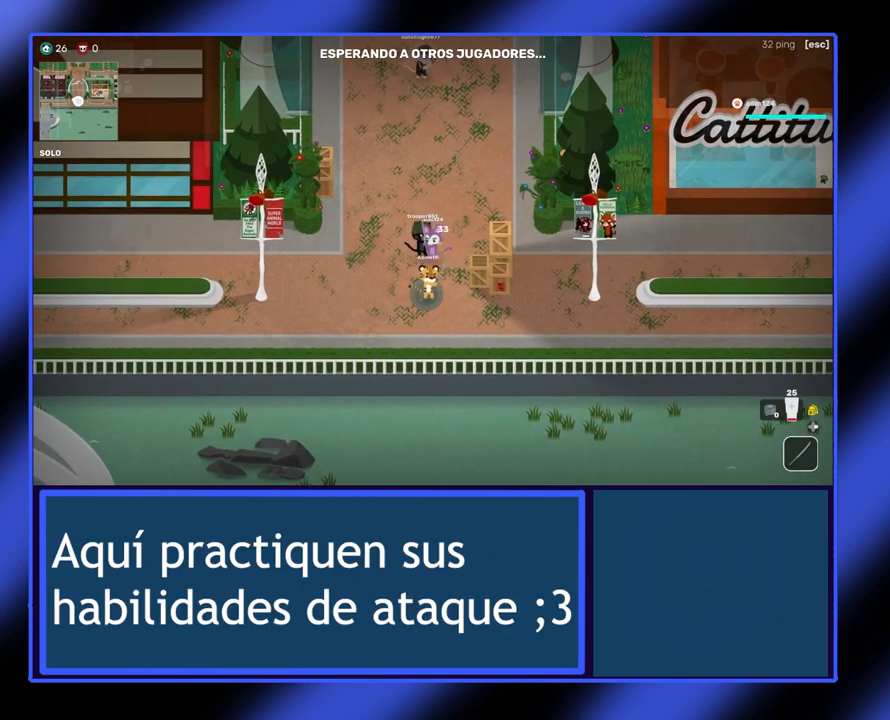
{"buttons": [], "left_stick": "center", "events": [[67, "R2", "down"], [133, "R2", "up"], [300, "R2", "down"], [433, "R2", "up"]]}
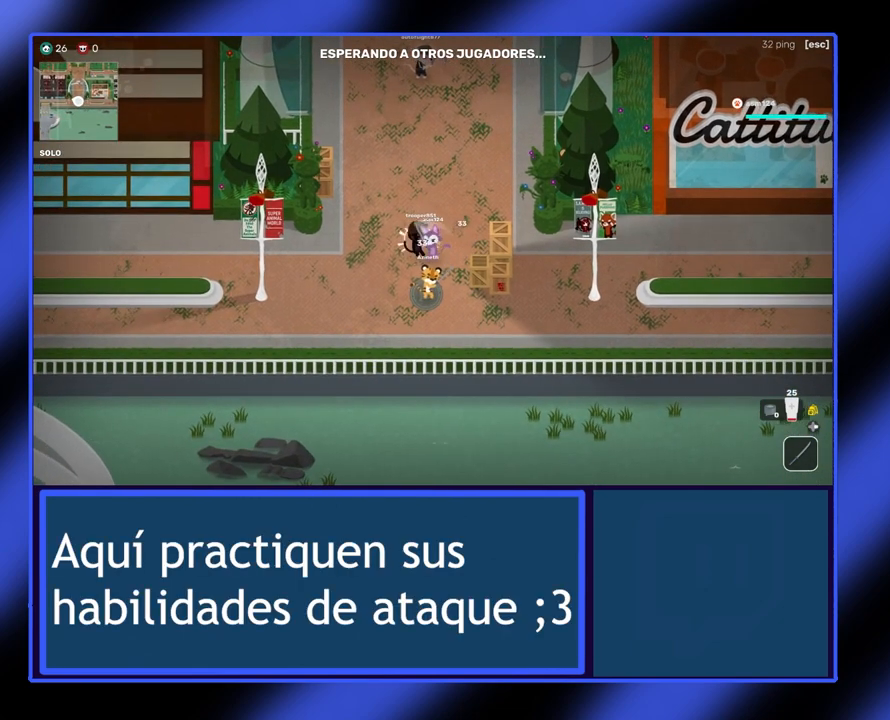
{"buttons": [], "left_stick": "down-right", "events": [[100, "R2", "down"], [200, "R2", "up"], [467, "left_stick", "down-right"]]}
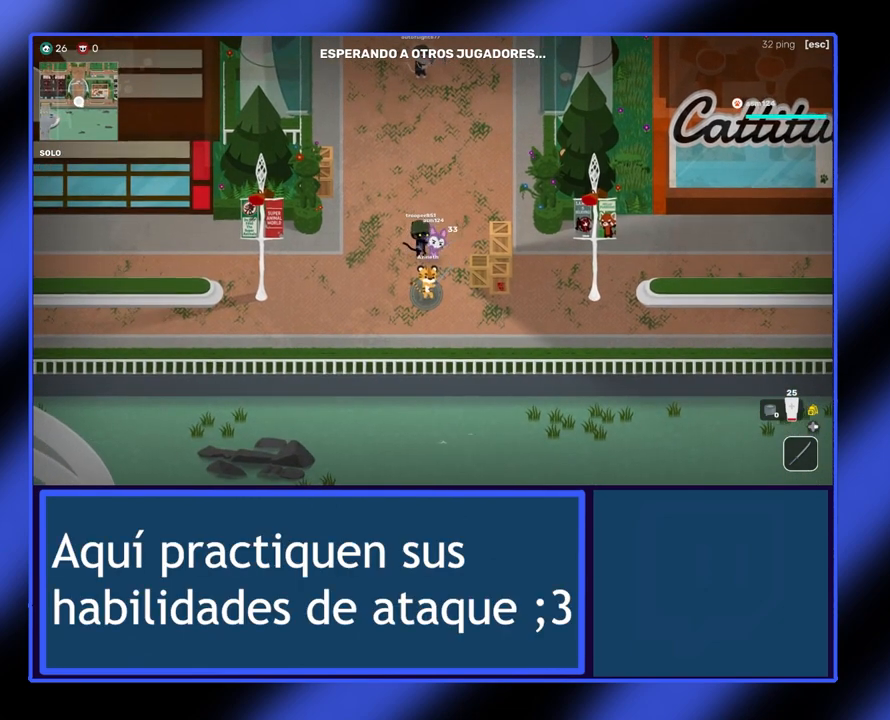
{"buttons": ["R2"], "left_stick": "center", "events": [[300, "left_stick", "right"], [400, "left_stick", "center"], [433, "R2", "down"]]}
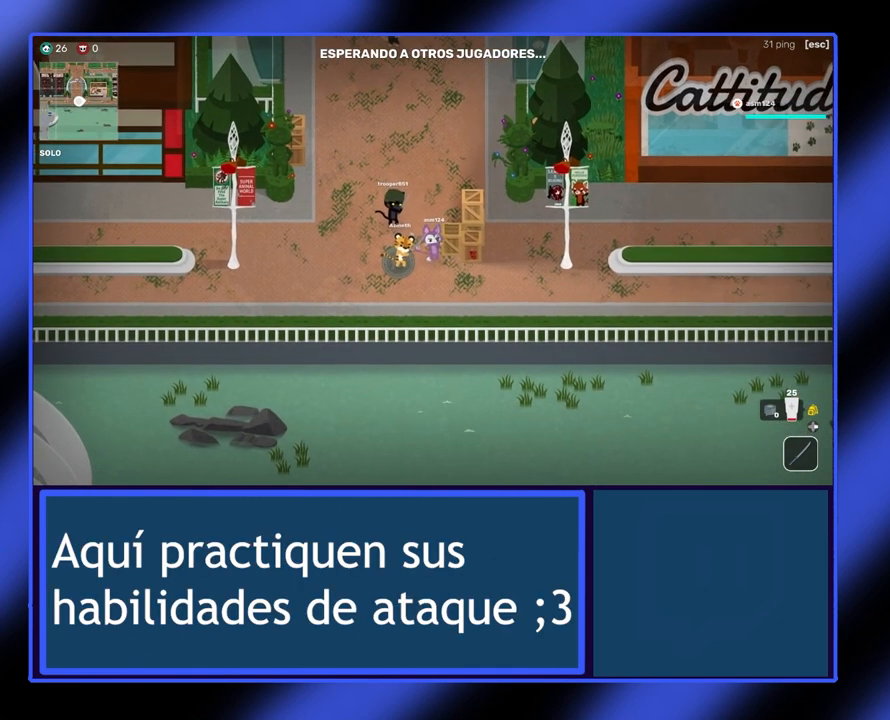
{"buttons": [], "left_stick": "center", "events": [[33, "R2", "up"]]}
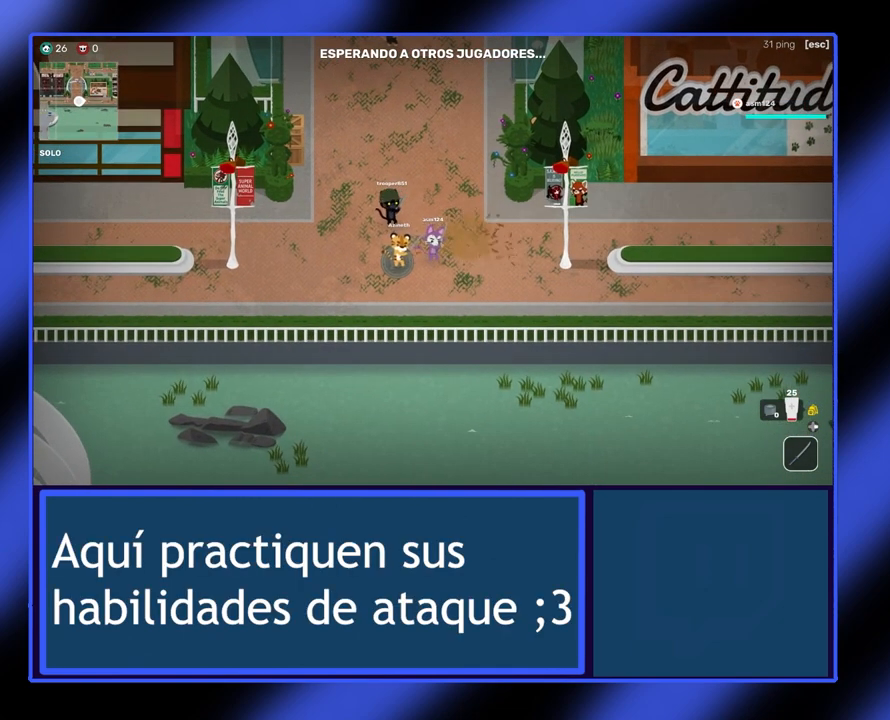
{"buttons": [], "left_stick": "right", "events": [[233, "R2", "down"], [333, "R2", "up"], [433, "left_stick", "right"]]}
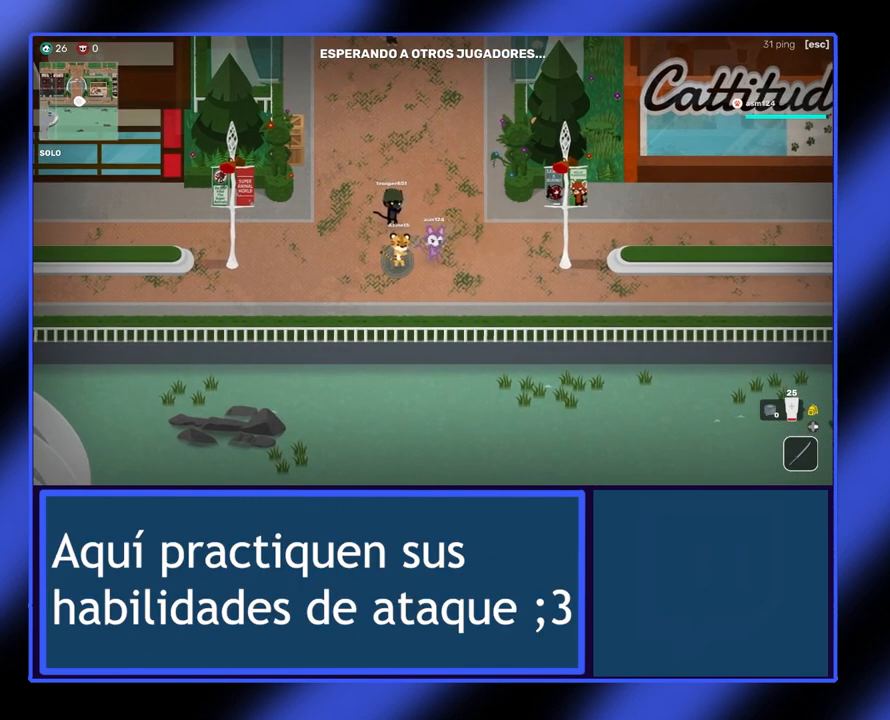
{"buttons": [], "left_stick": "right", "events": []}
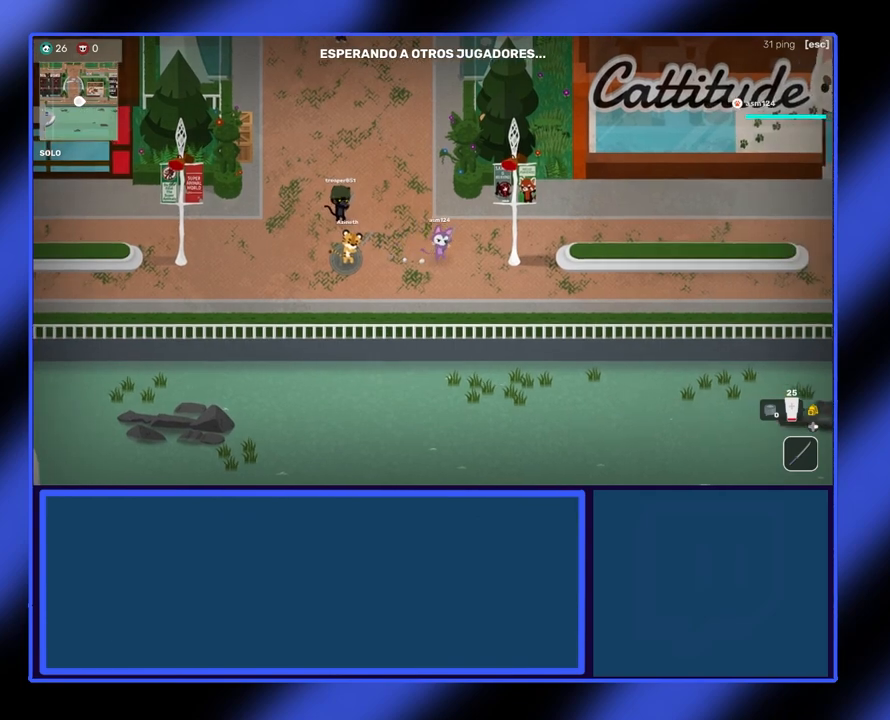
{"buttons": [], "left_stick": "right", "events": []}
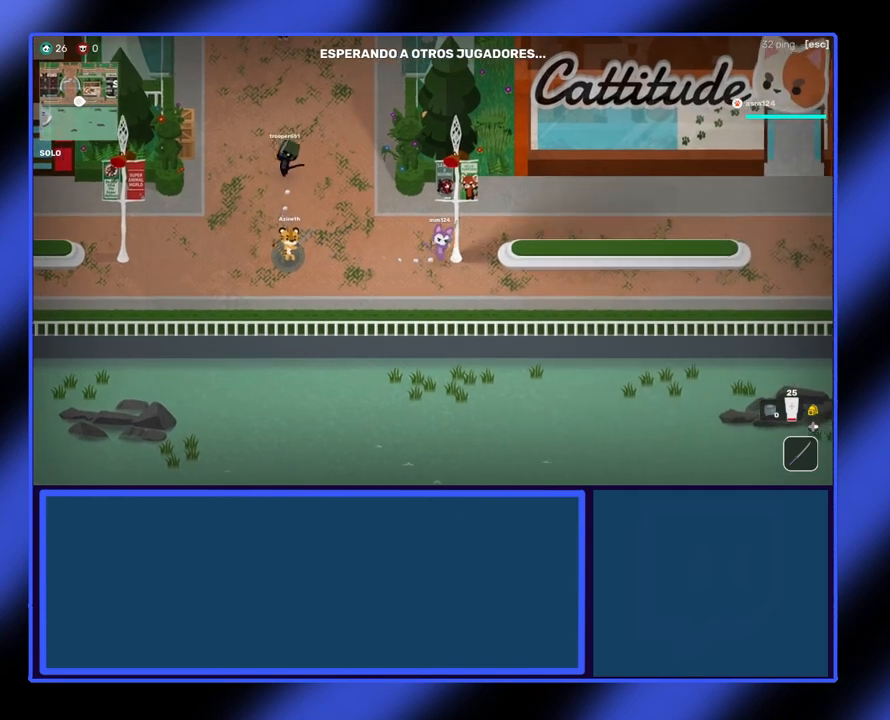
{"buttons": [], "left_stick": "right", "events": []}
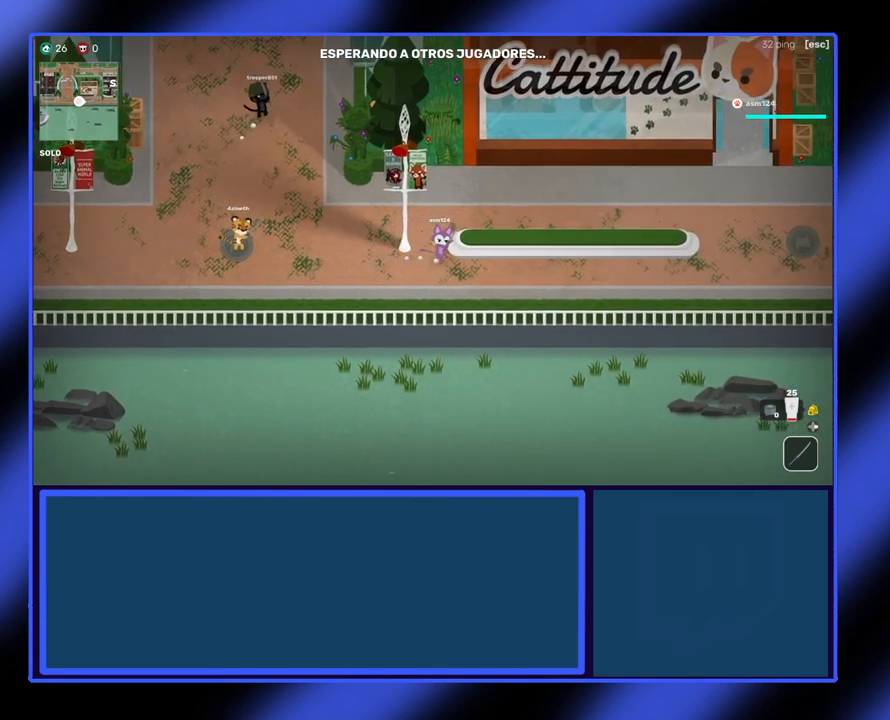
{"buttons": [], "left_stick": "up", "events": [[100, "left_stick", "up-right"], [267, "left_stick", "up"]]}
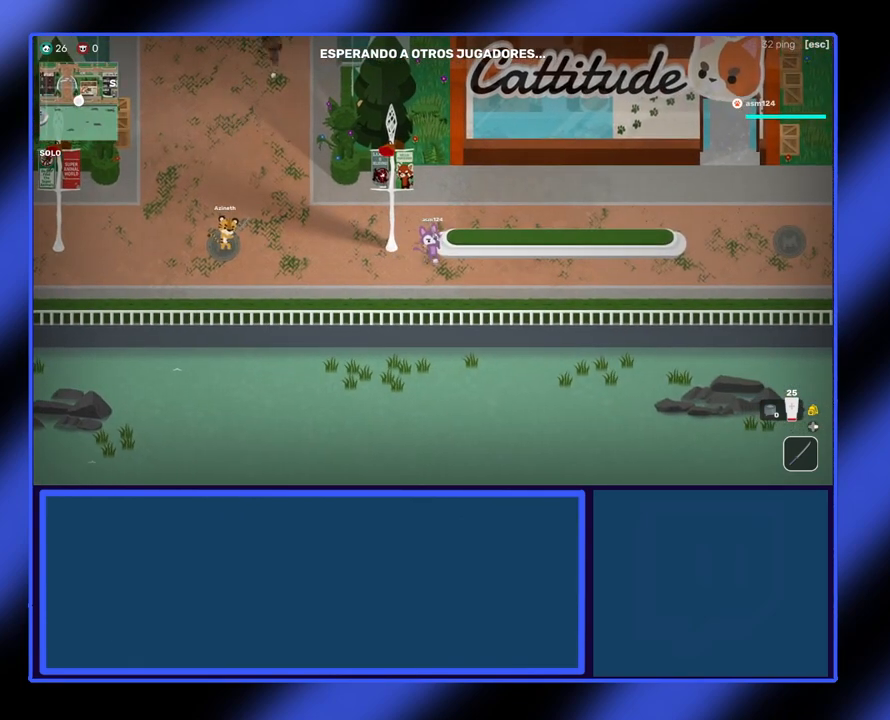
{"buttons": [], "left_stick": "center", "events": [[433, "left_stick", "center"]]}
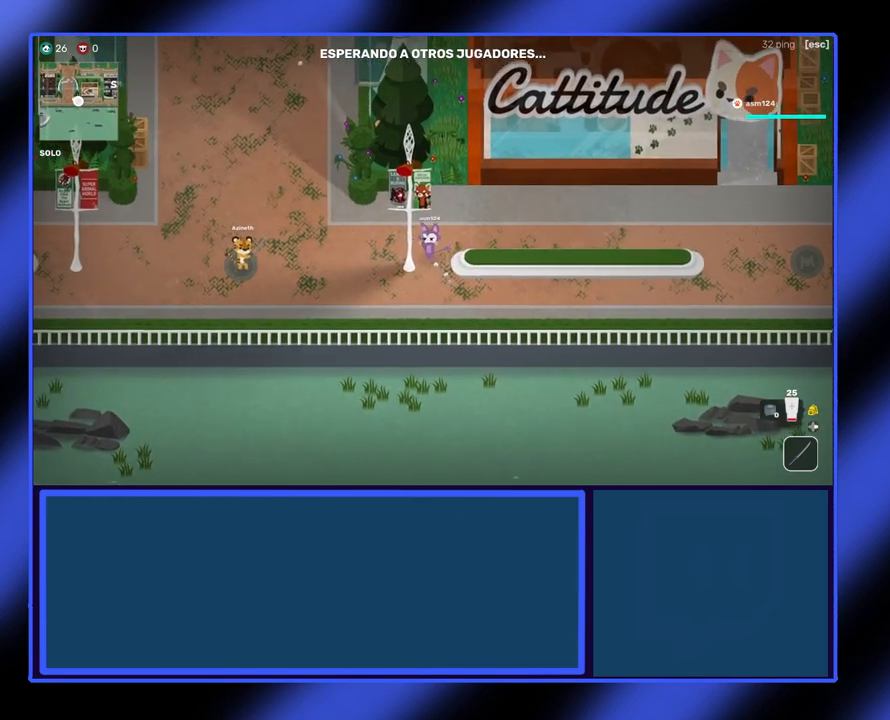
{"buttons": [], "left_stick": "right", "events": [[33, "left_stick", "up"], [133, "left_stick", "up-right"], [400, "left_stick", "right"]]}
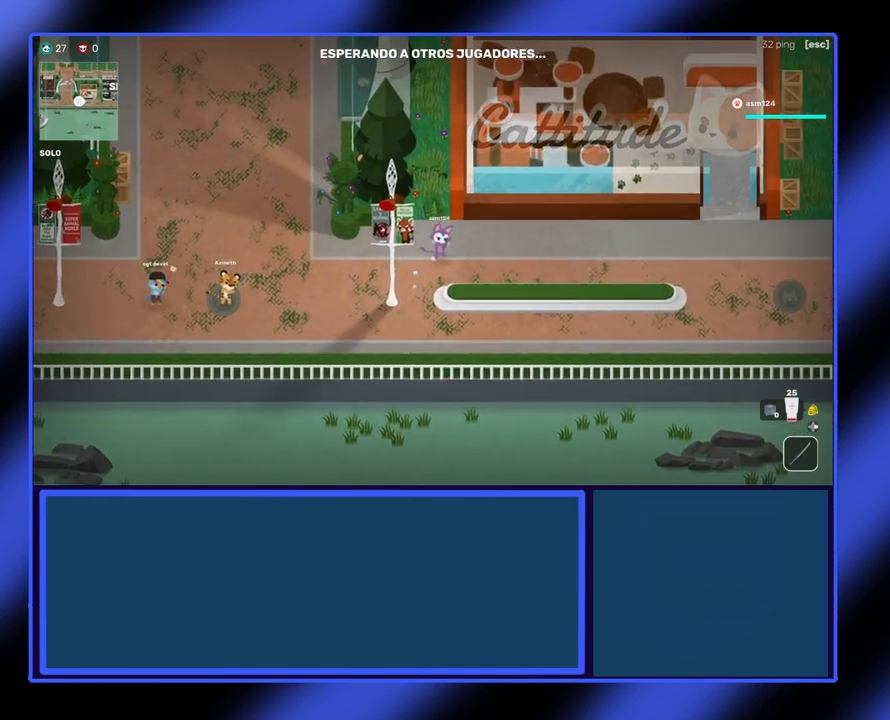
{"buttons": [], "left_stick": "left", "events": [[67, "left_stick", "up"], [167, "left_stick", "left"]]}
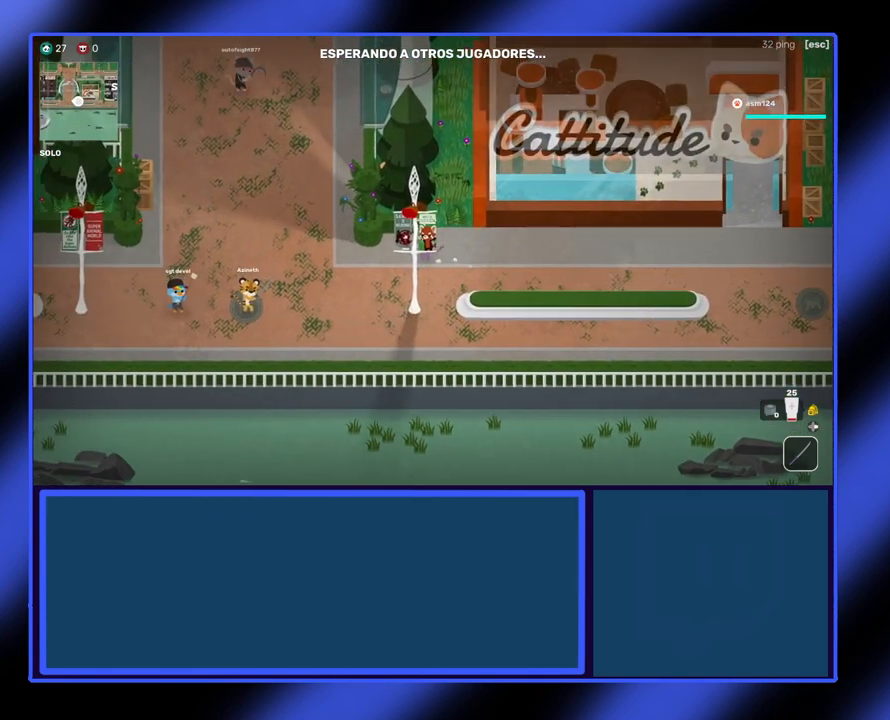
{"buttons": [], "left_stick": "left", "events": [[233, "left_stick", "down-left"], [433, "left_stick", "left"]]}
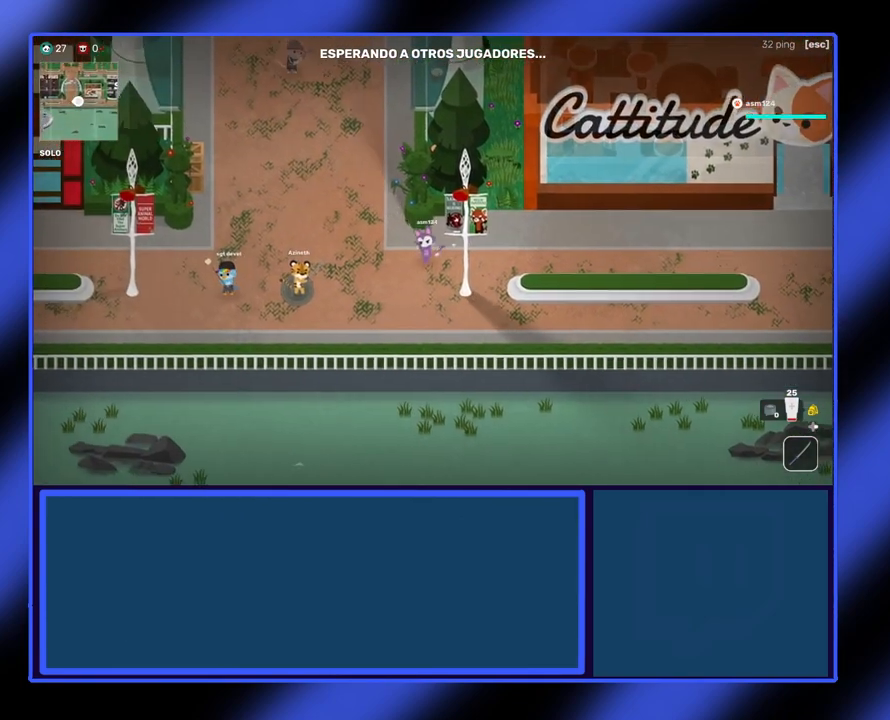
{"buttons": [], "left_stick": "up-left", "events": [[67, "left_stick", "up-left"]]}
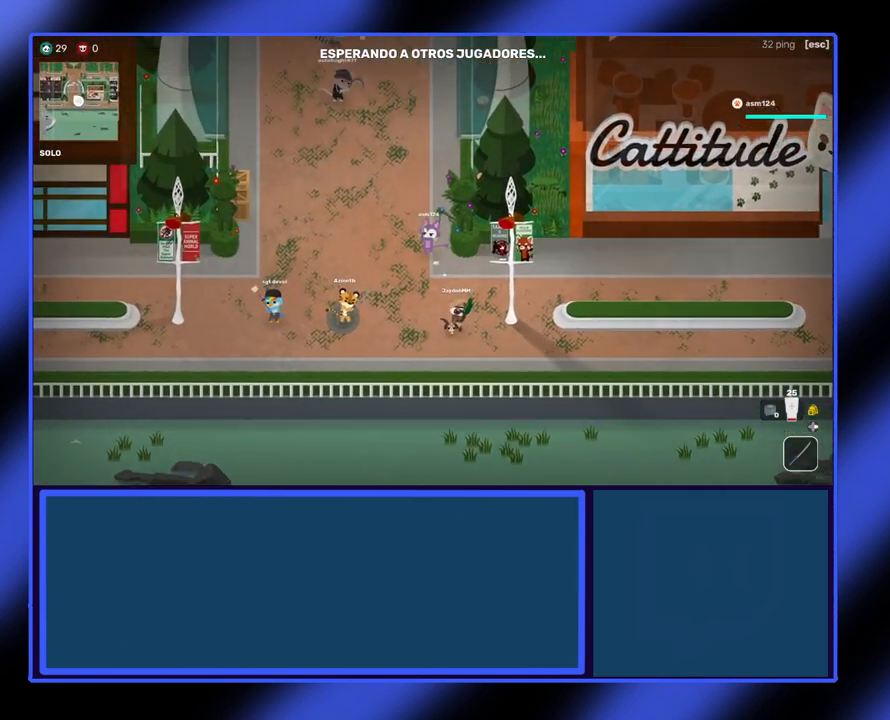
{"buttons": [], "left_stick": "up", "events": [[100, "left_stick", "up"]]}
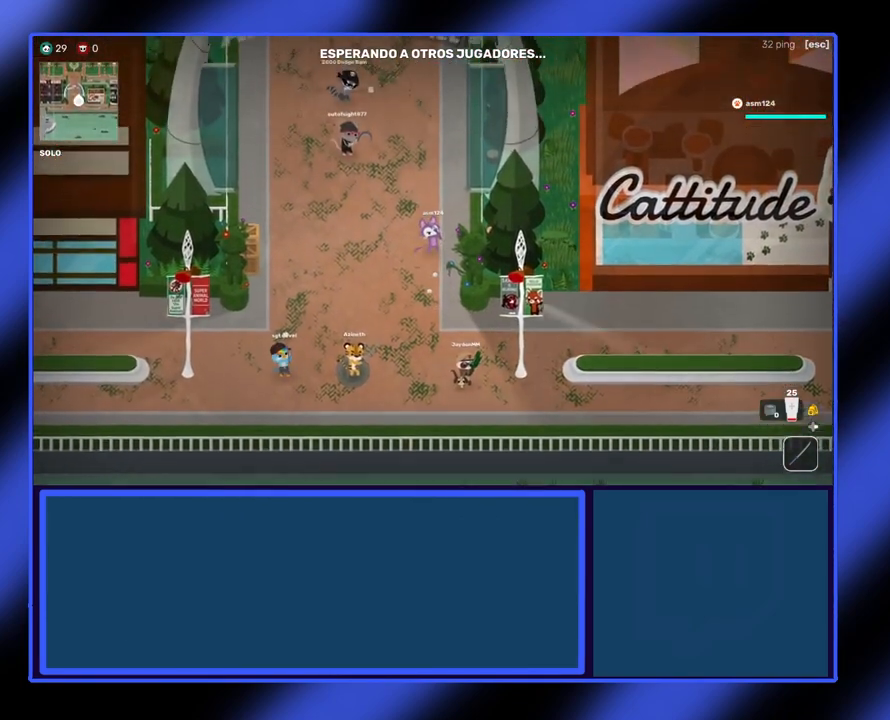
{"buttons": [], "left_stick": "up", "events": []}
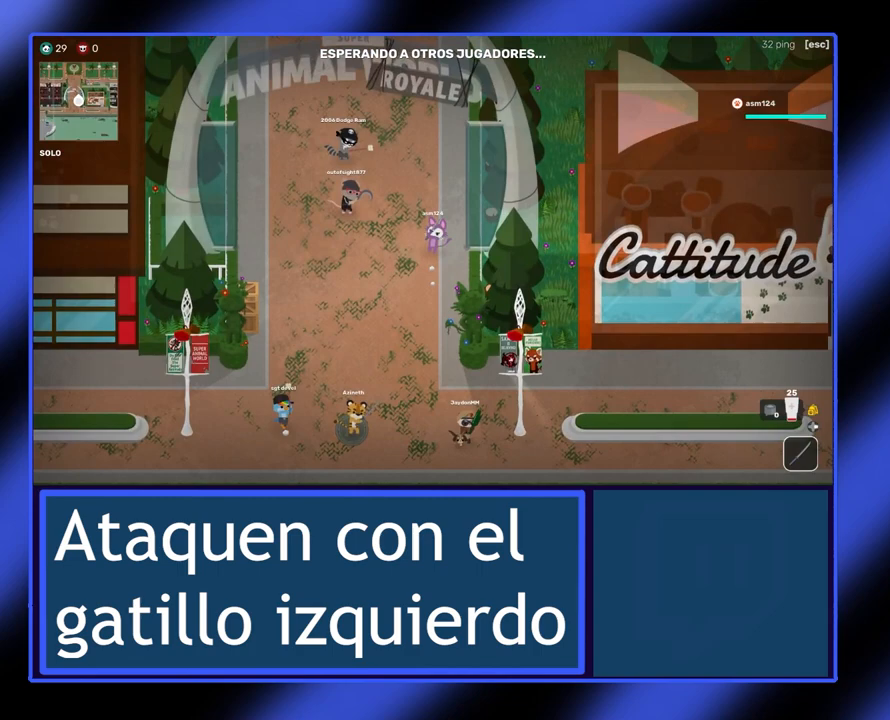
{"buttons": [], "left_stick": "up", "events": []}
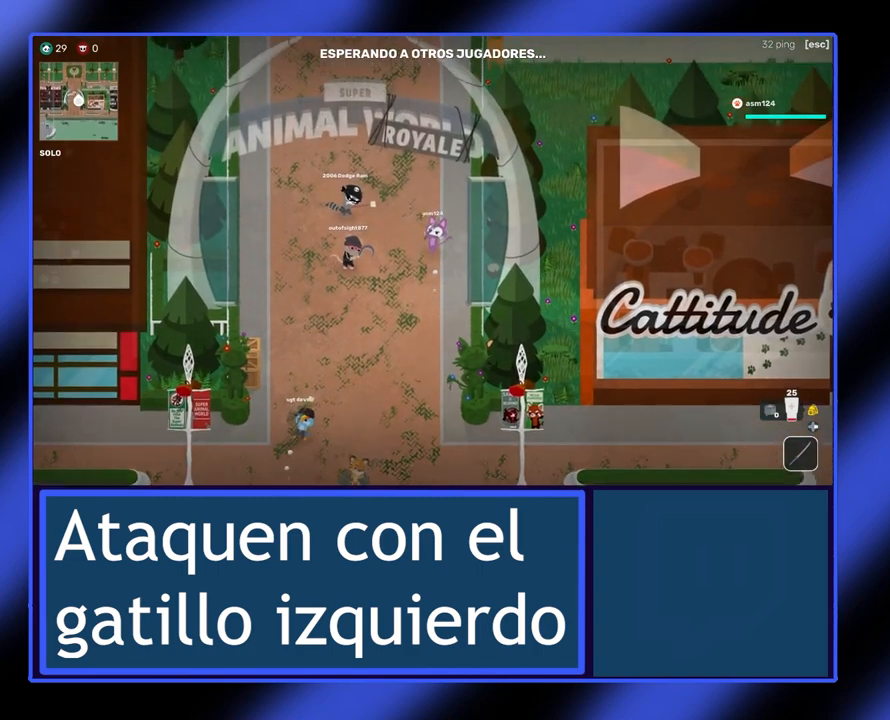
{"buttons": [], "left_stick": "up", "events": []}